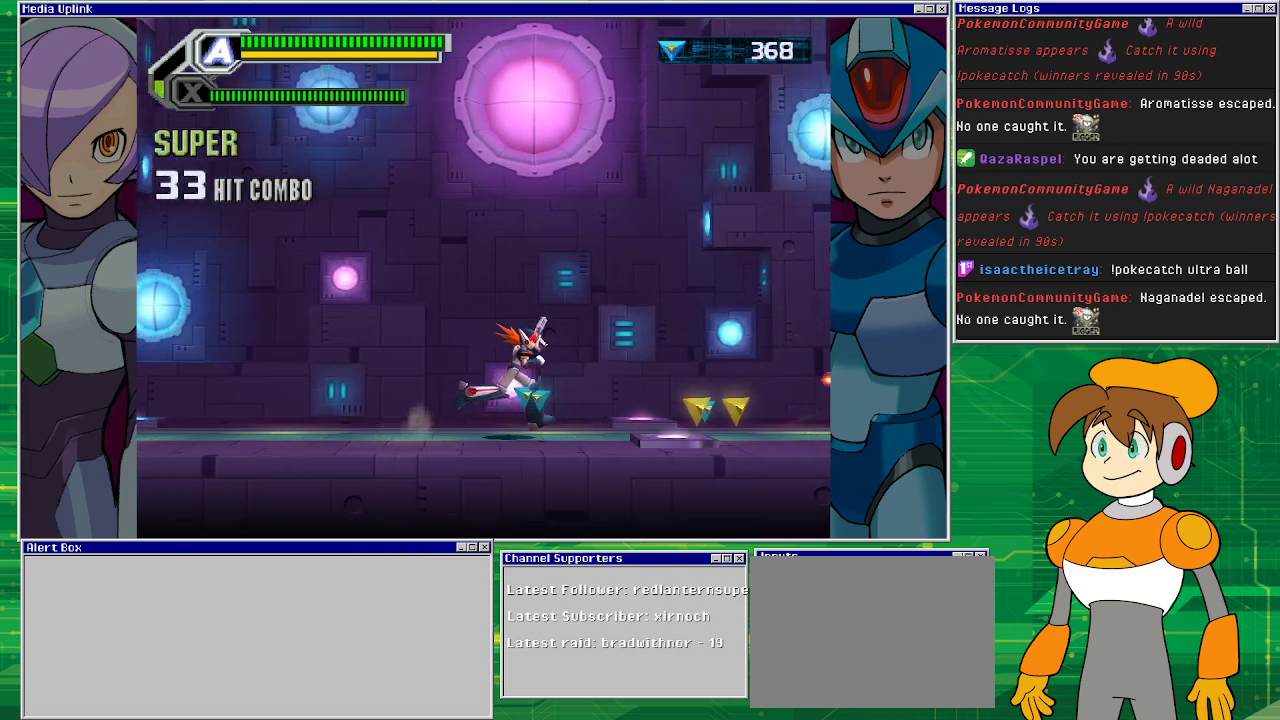
Gameplay with a controller (PlayStation layout); each line is a JSON object with the inputs held at the frame after it. "events" lists button and stick changes between this image and that frame as [ms after this image, input, new state], when the widget could be followed in between. Not read: L2 L3 R2 R3 right_stick.
{"buttons": ["SQUARE", "DPAD_RIGHT"], "left_stick": "center", "events": [[333, "SQUARE", "down"]]}
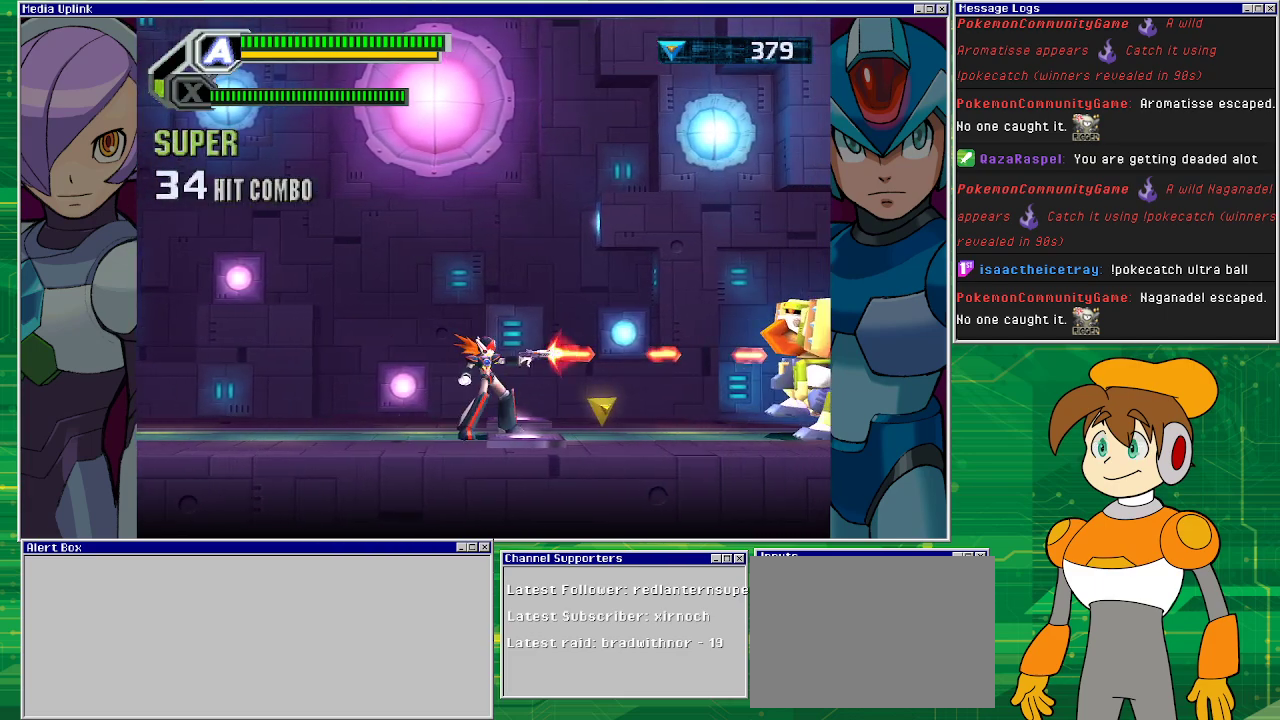
{"buttons": ["SQUARE", "DPAD_RIGHT"], "left_stick": "center", "events": []}
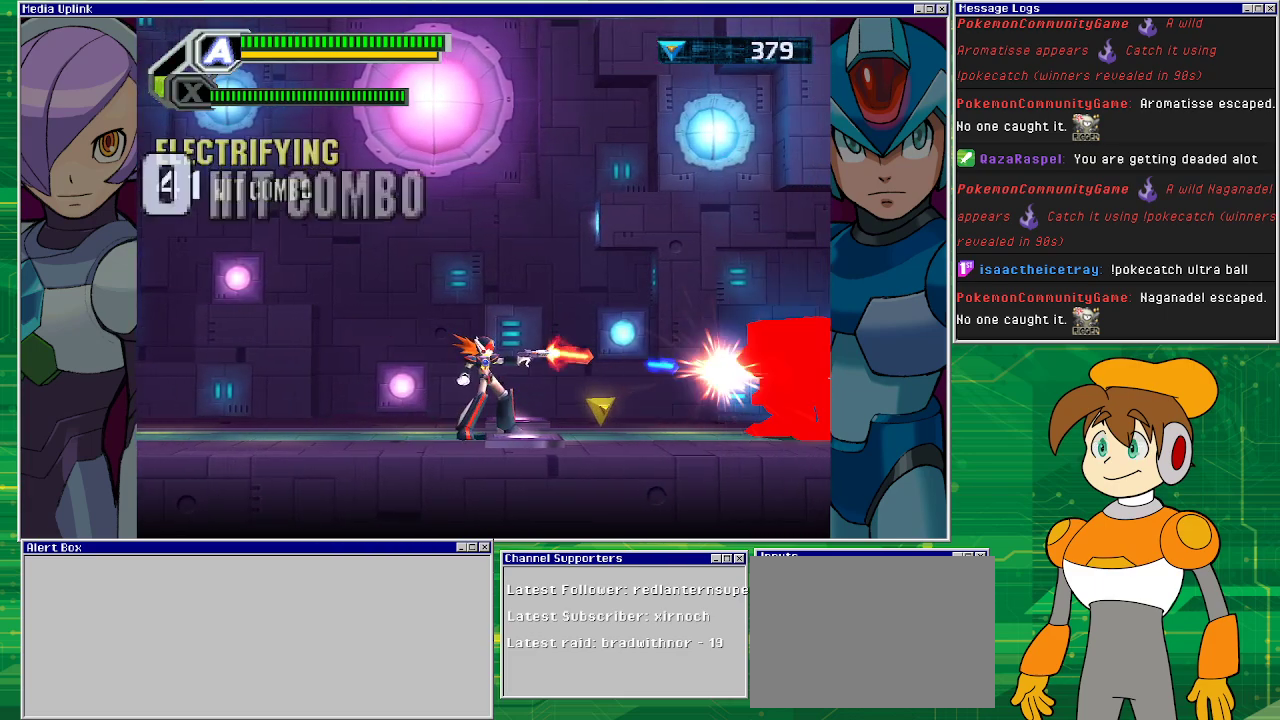
{"buttons": ["DPAD_RIGHT"], "left_stick": "center", "events": [[433, "SQUARE", "up"]]}
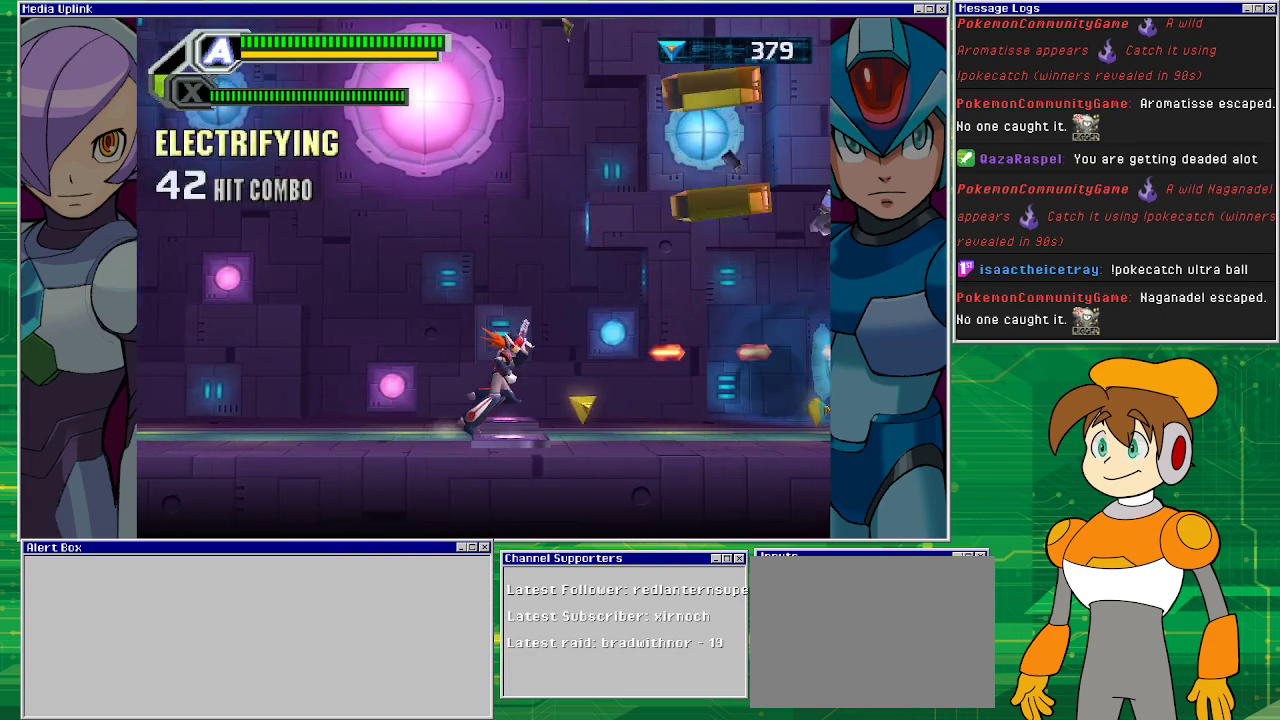
{"buttons": ["DPAD_RIGHT"], "left_stick": "center", "events": []}
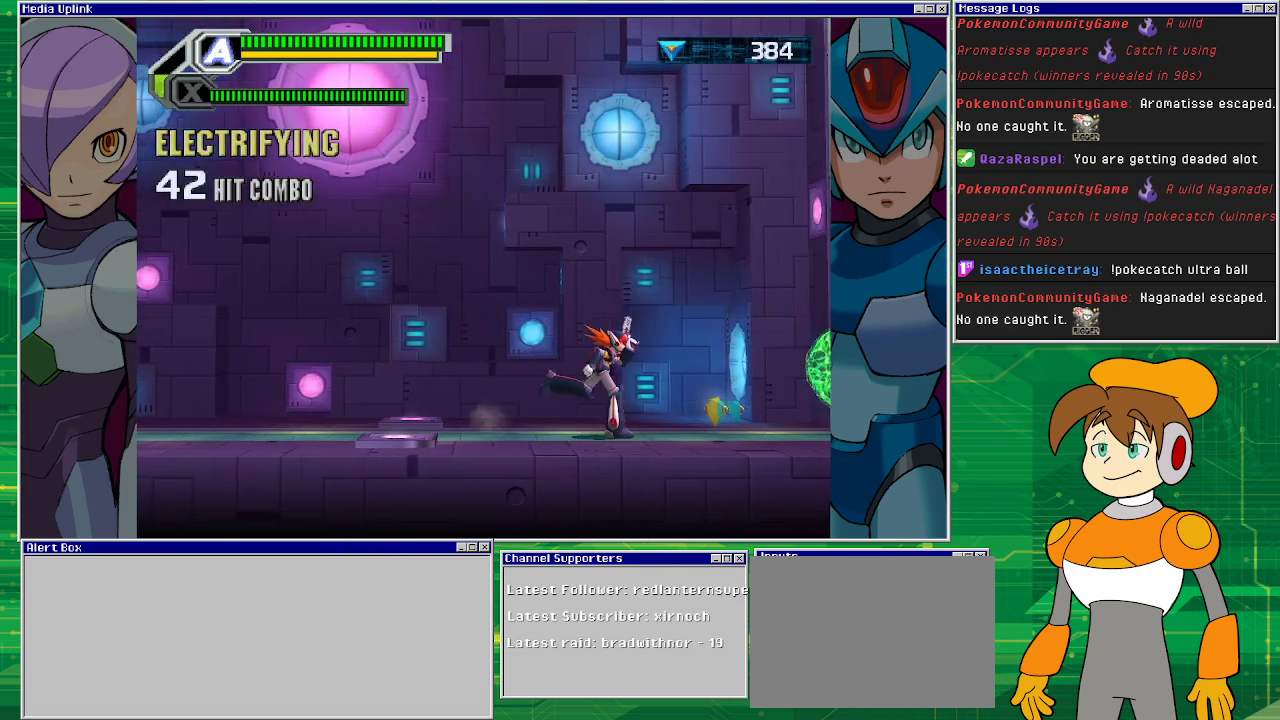
{"buttons": ["DPAD_RIGHT"], "left_stick": "center", "events": []}
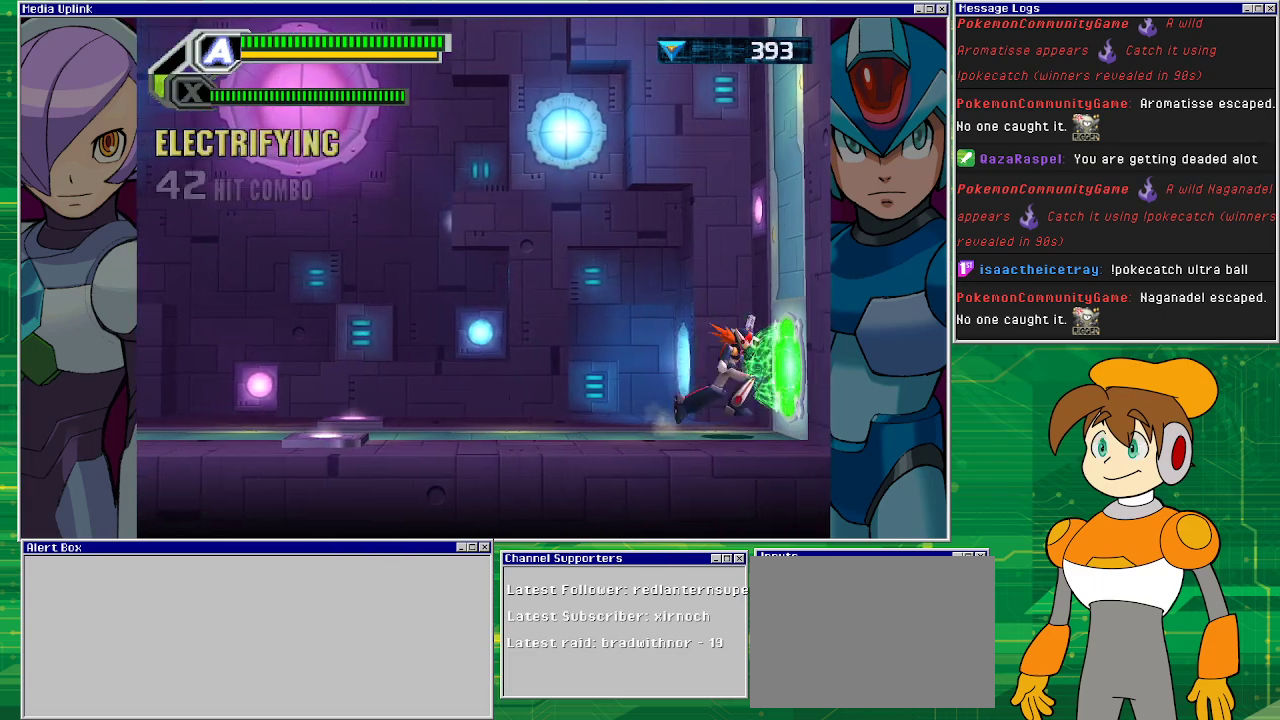
{"buttons": [], "left_stick": "center", "events": [[367, "DPAD_RIGHT", "up"]]}
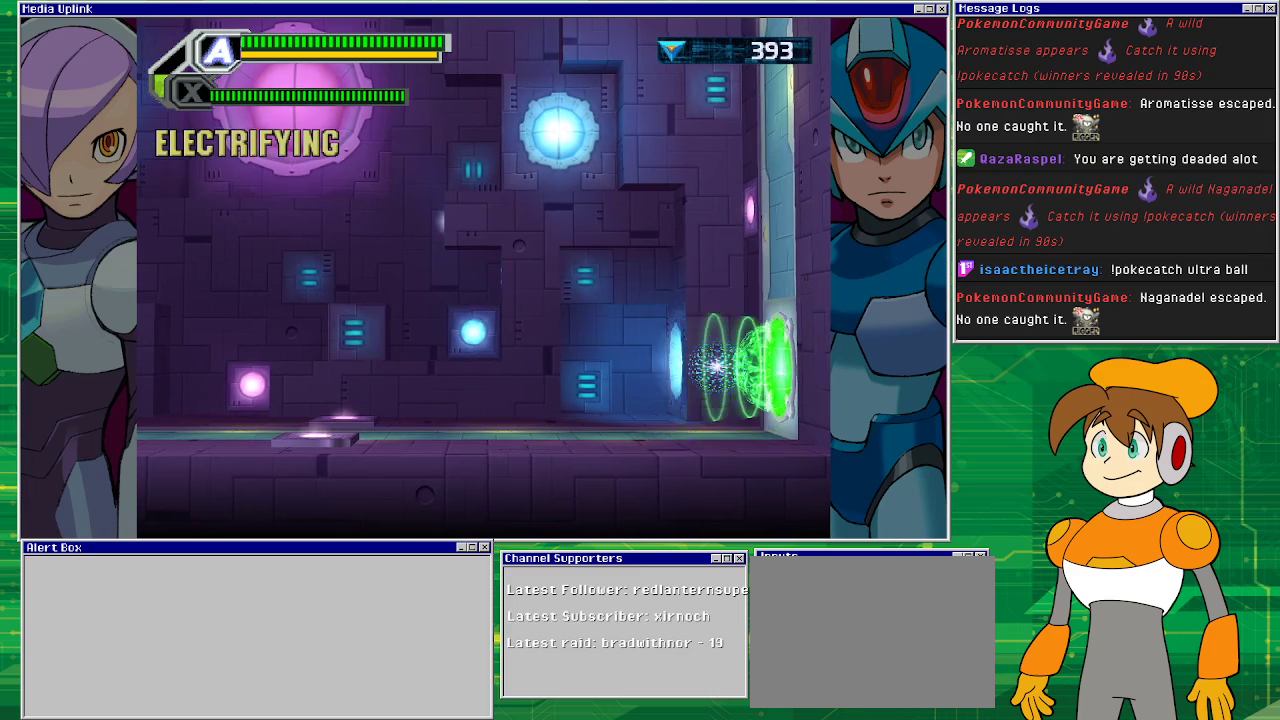
{"buttons": [], "left_stick": "center", "events": []}
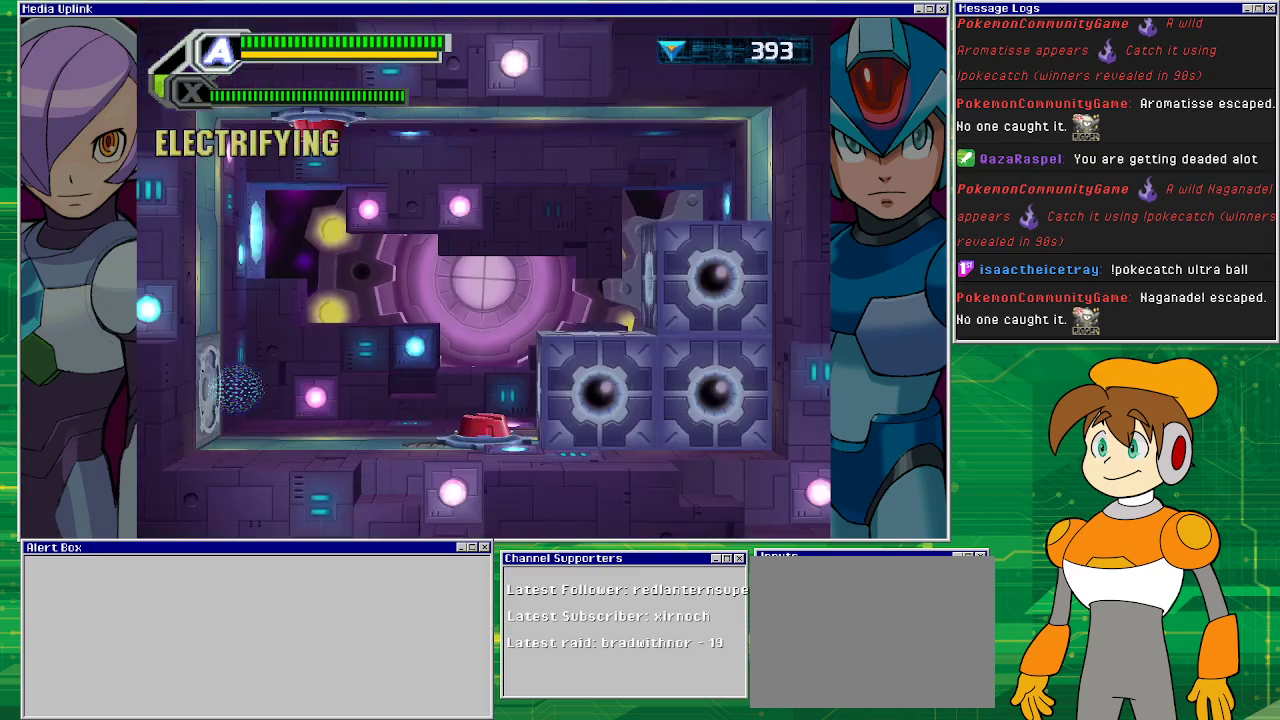
{"buttons": ["DPAD_RIGHT"], "left_stick": "center", "events": [[433, "DPAD_RIGHT", "down"]]}
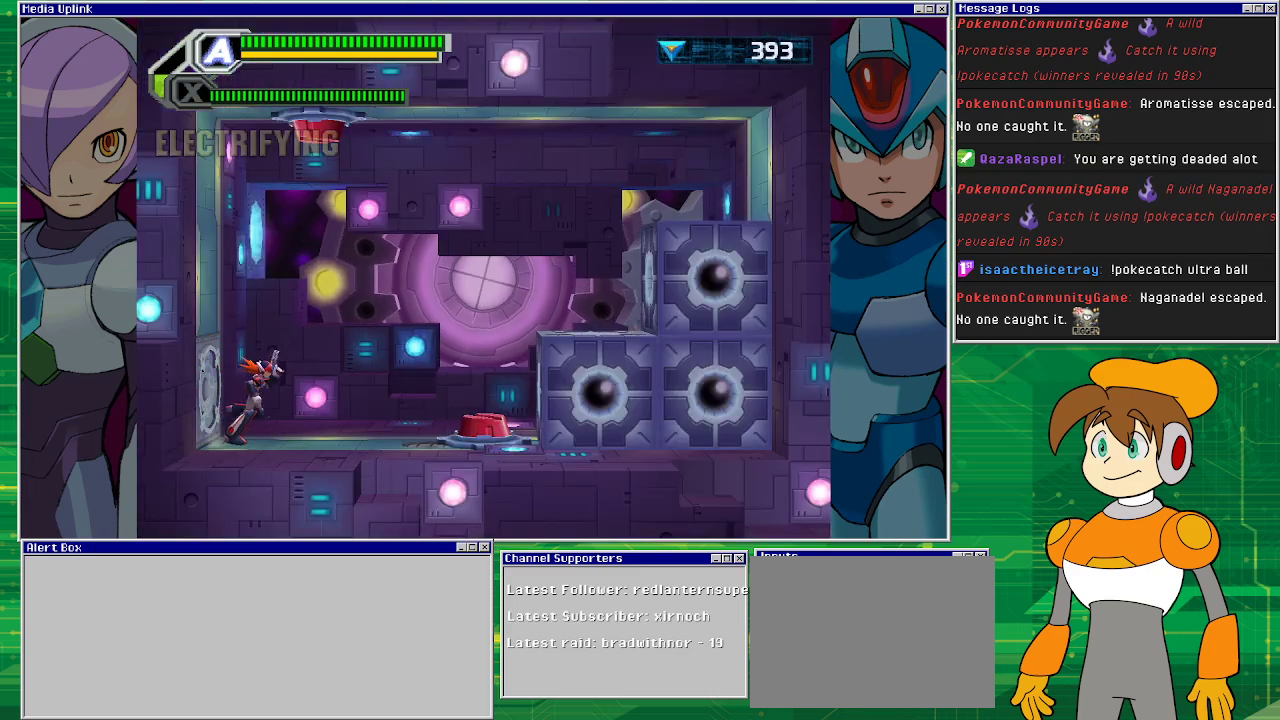
{"buttons": ["DPAD_RIGHT"], "left_stick": "center", "events": []}
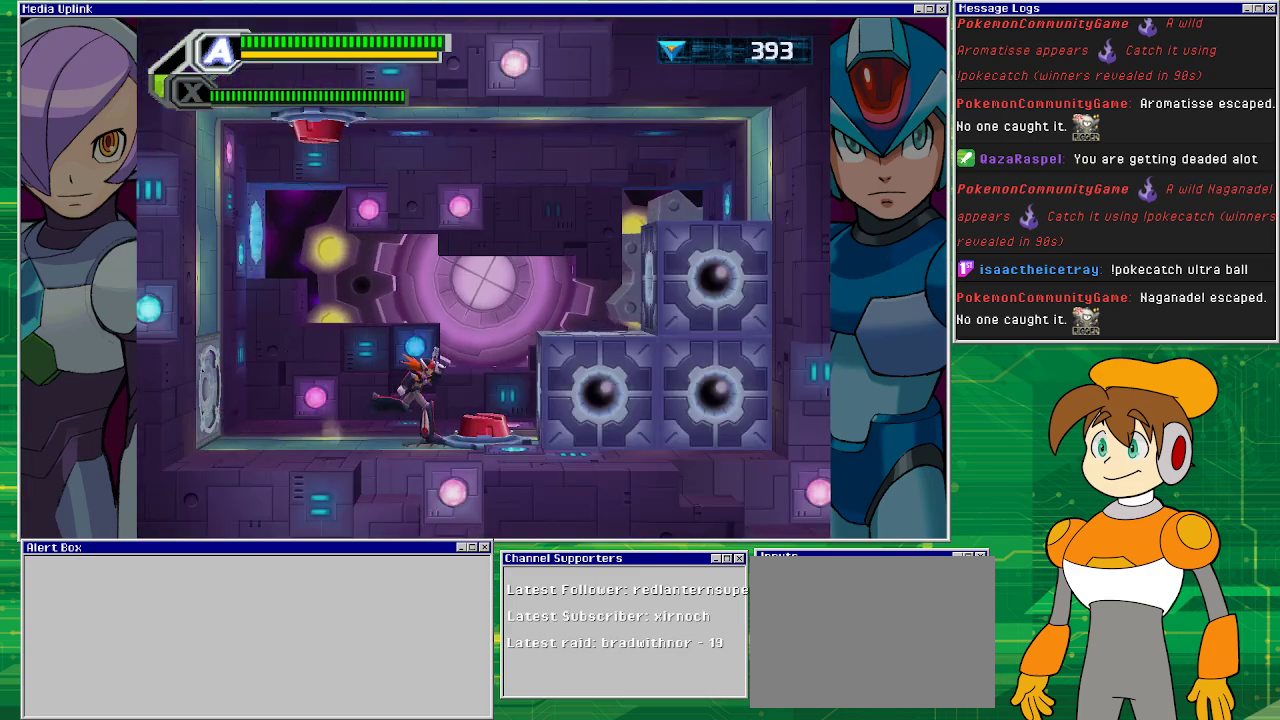
{"buttons": [], "left_stick": "center", "events": [[433, "DPAD_RIGHT", "up"]]}
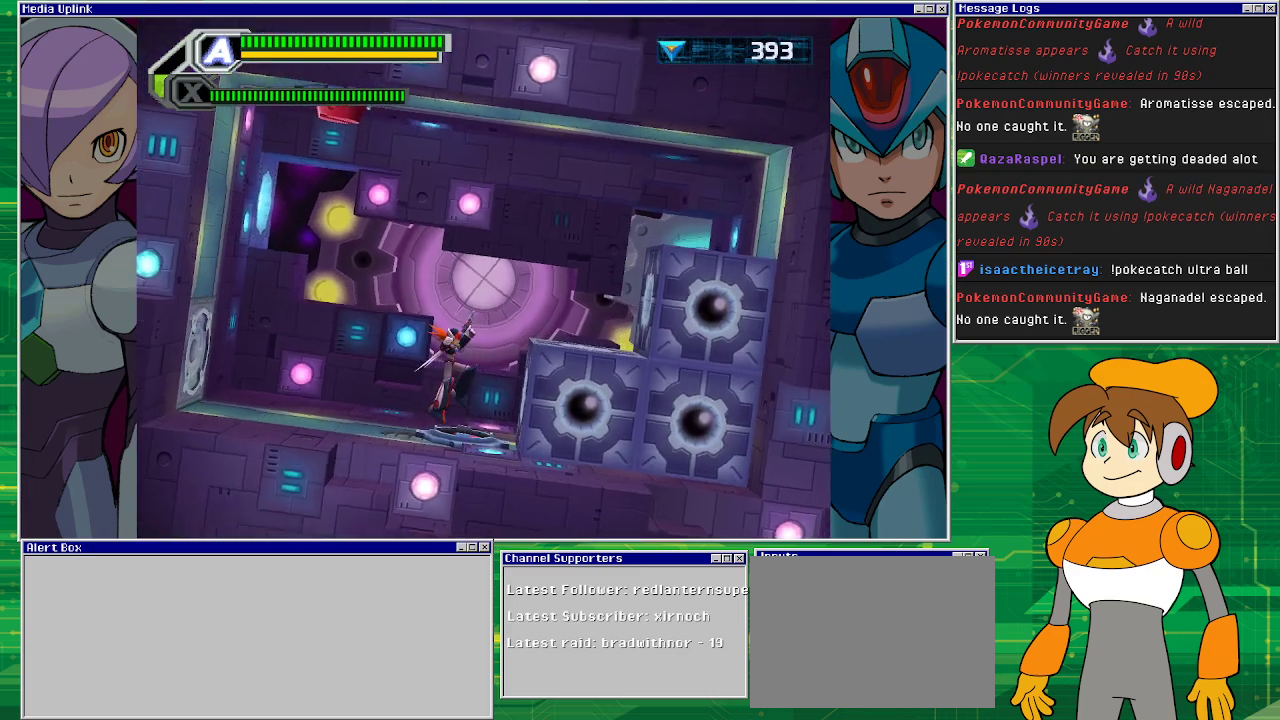
{"buttons": [], "left_stick": "center", "events": []}
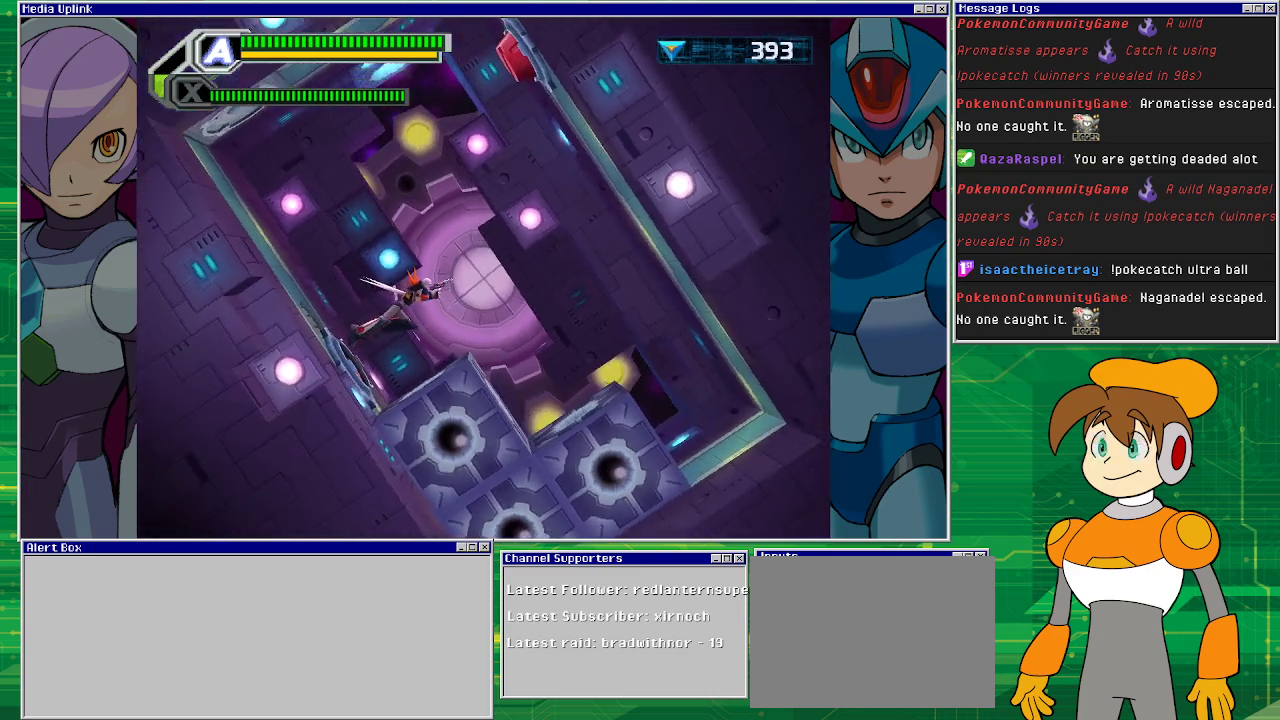
{"buttons": ["DPAD_RIGHT"], "left_stick": "center", "events": [[333, "DPAD_RIGHT", "down"]]}
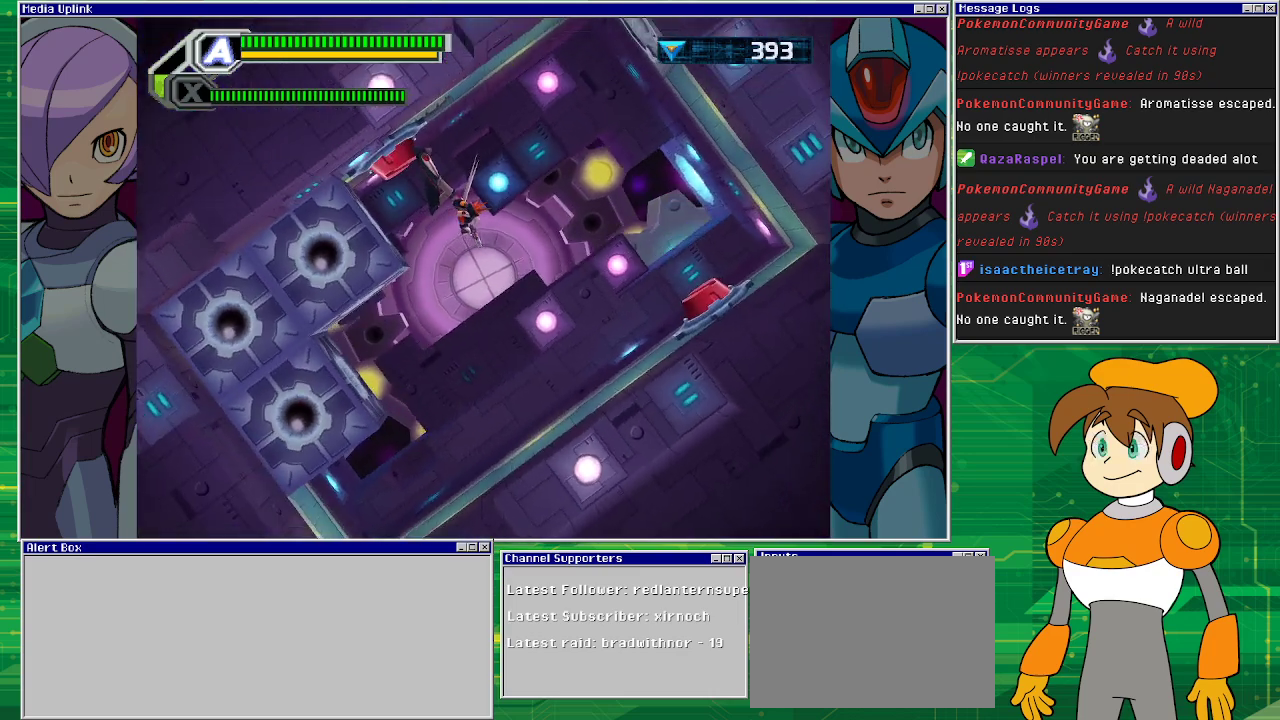
{"buttons": [], "left_stick": "center", "events": [[400, "DPAD_RIGHT", "up"]]}
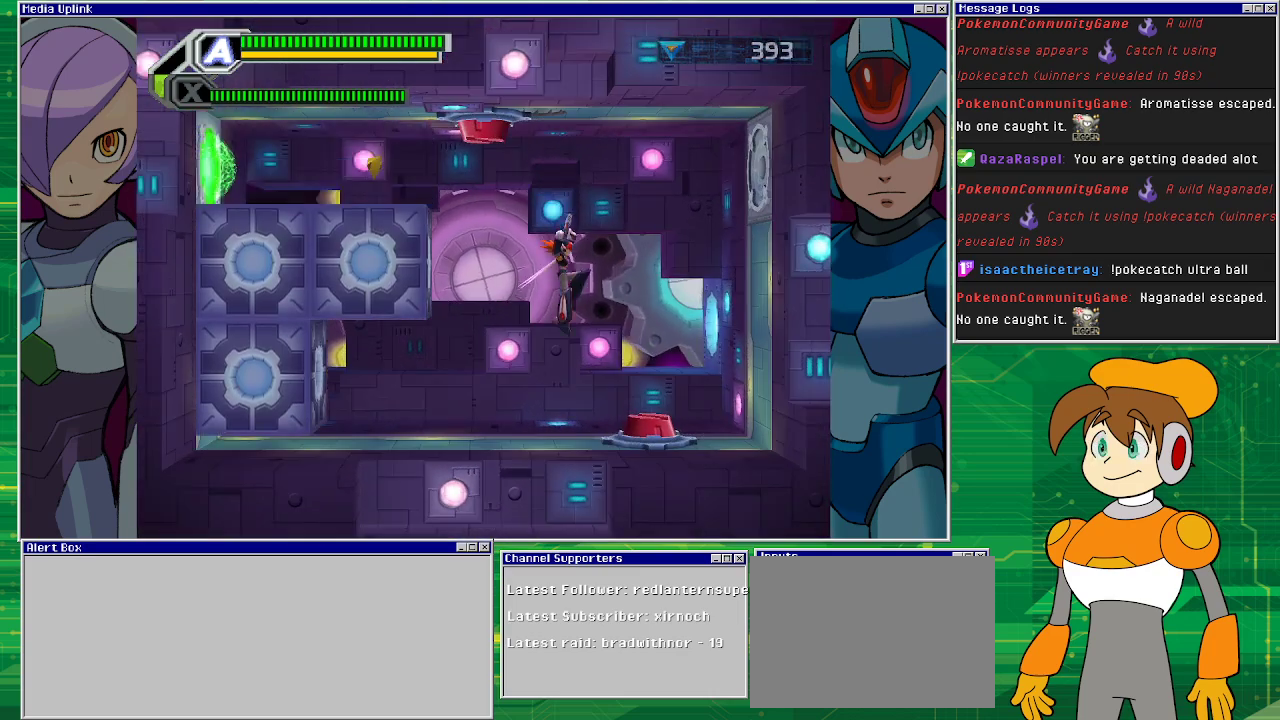
{"buttons": [], "left_stick": "center", "events": []}
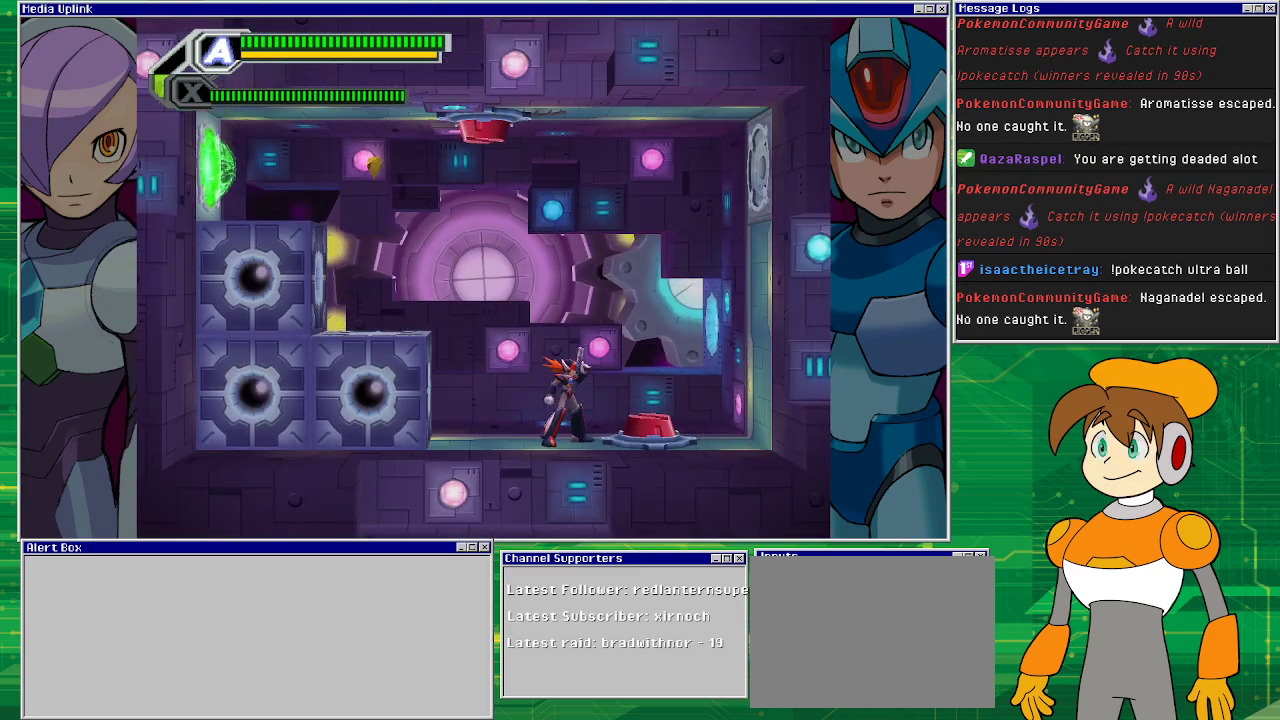
{"buttons": ["CROSS", "DPAD_LEFT"], "left_stick": "center", "events": [[67, "DPAD_LEFT", "down"], [367, "CROSS", "down"]]}
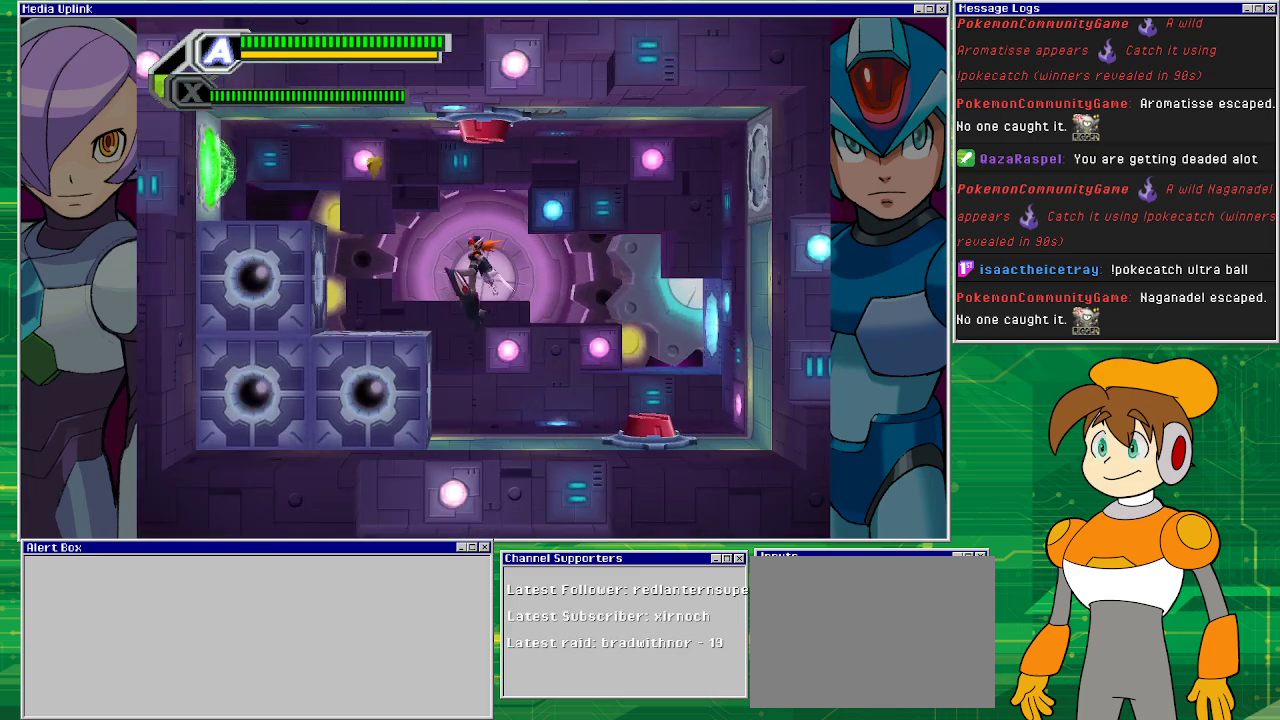
{"buttons": ["CROSS"], "left_stick": "center", "events": [[100, "CROSS", "up"], [367, "CROSS", "down"], [367, "DPAD_LEFT", "up"]]}
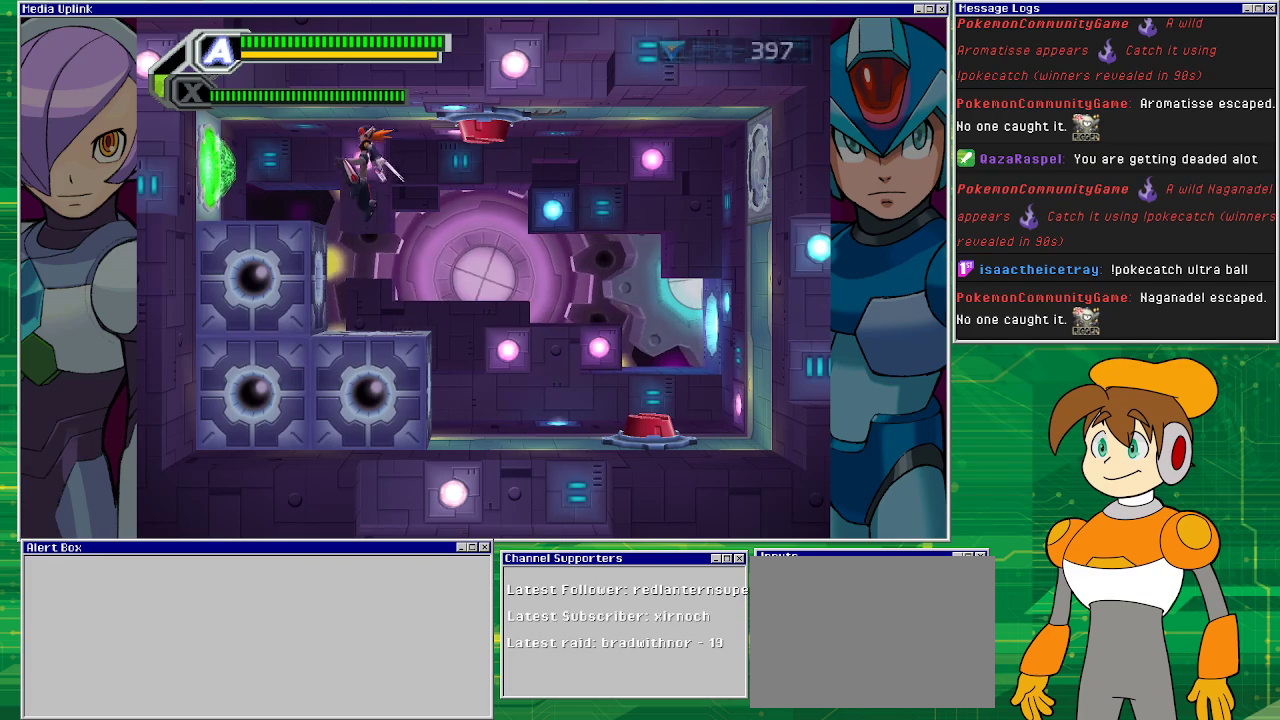
{"buttons": ["R1", "DPAD_LEFT"], "left_stick": "center", "events": [[100, "DPAD_LEFT", "down"], [167, "CROSS", "up"], [233, "R1", "down"]]}
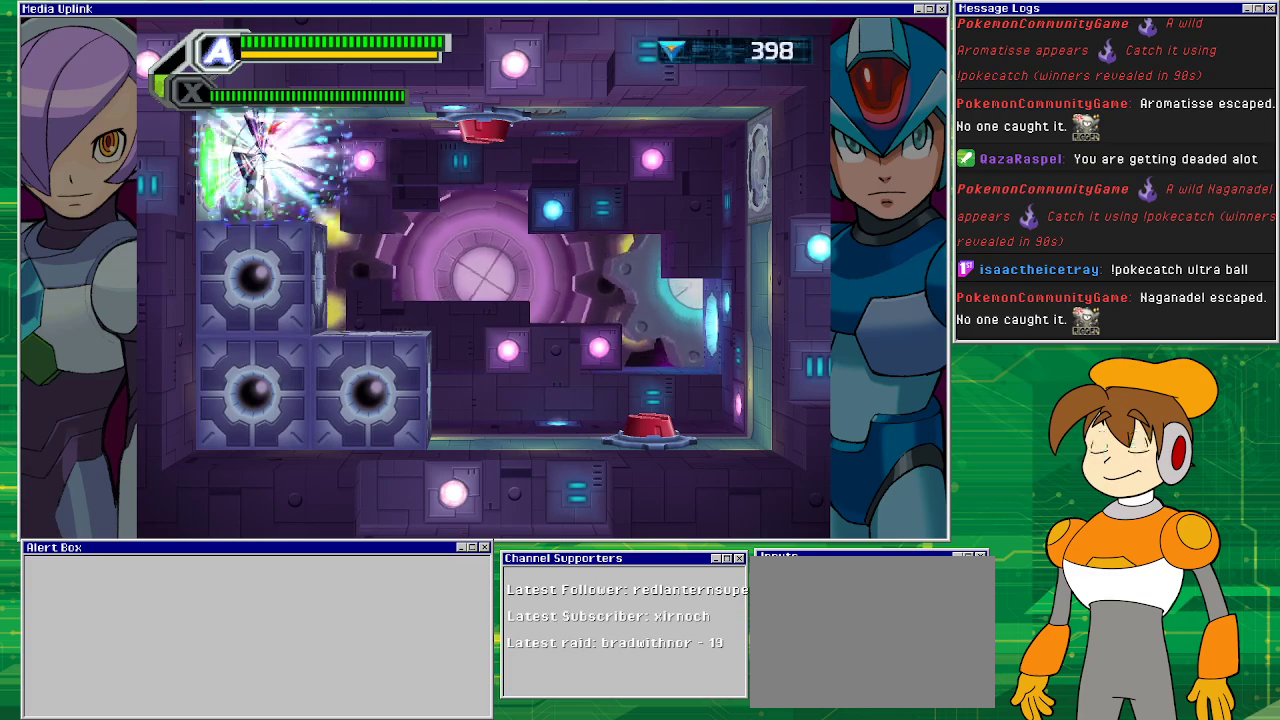
{"buttons": [], "left_stick": "center", "events": [[33, "R1", "up"], [100, "DPAD_LEFT", "up"]]}
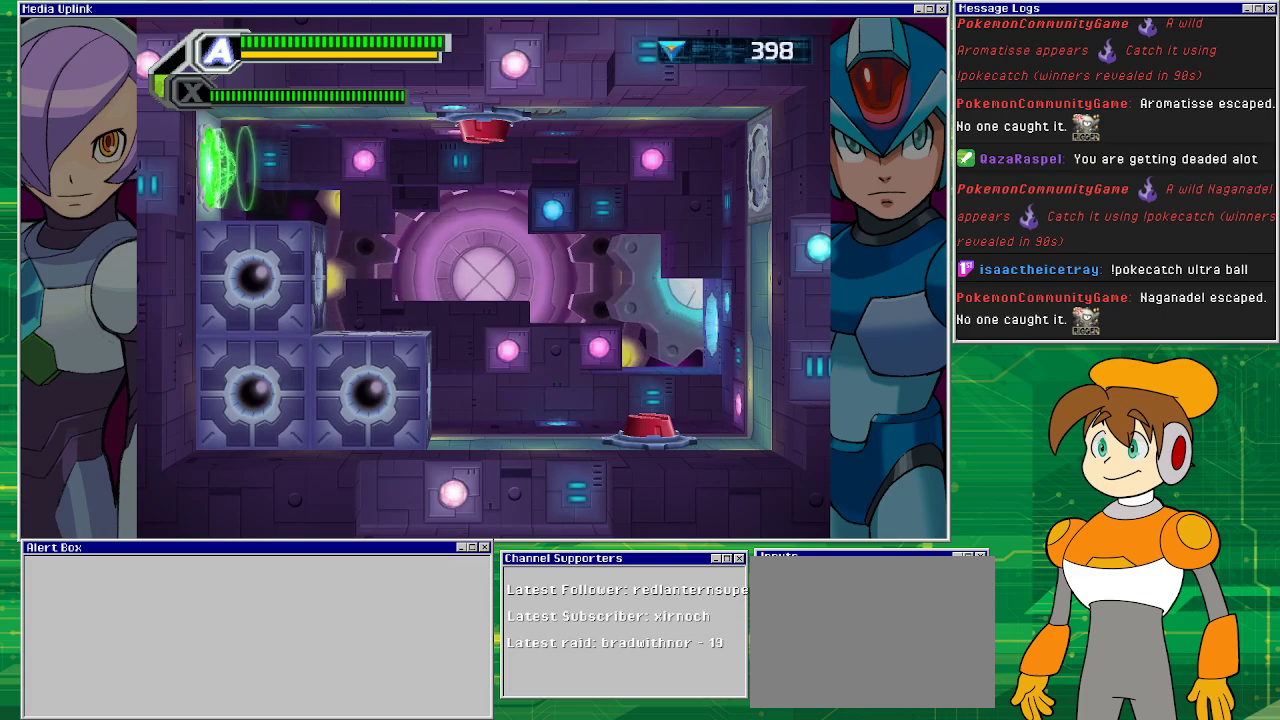
{"buttons": [], "left_stick": "center", "events": []}
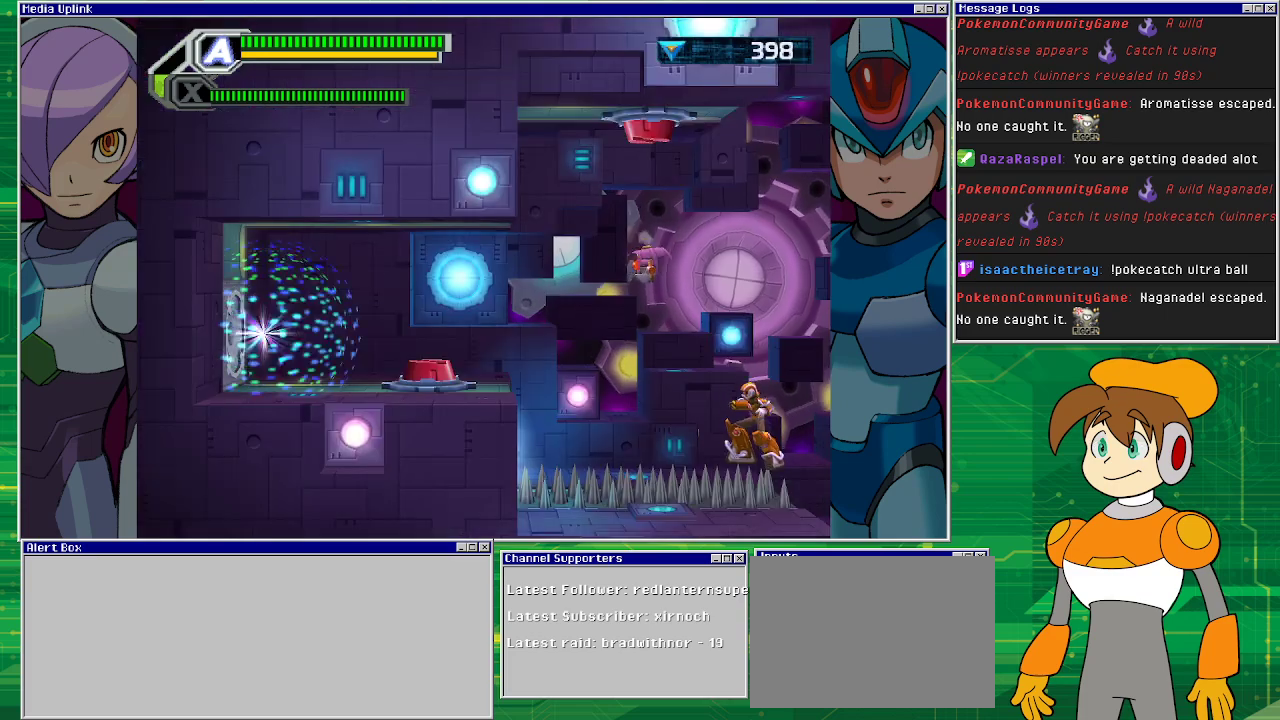
{"buttons": [], "left_stick": "center", "events": []}
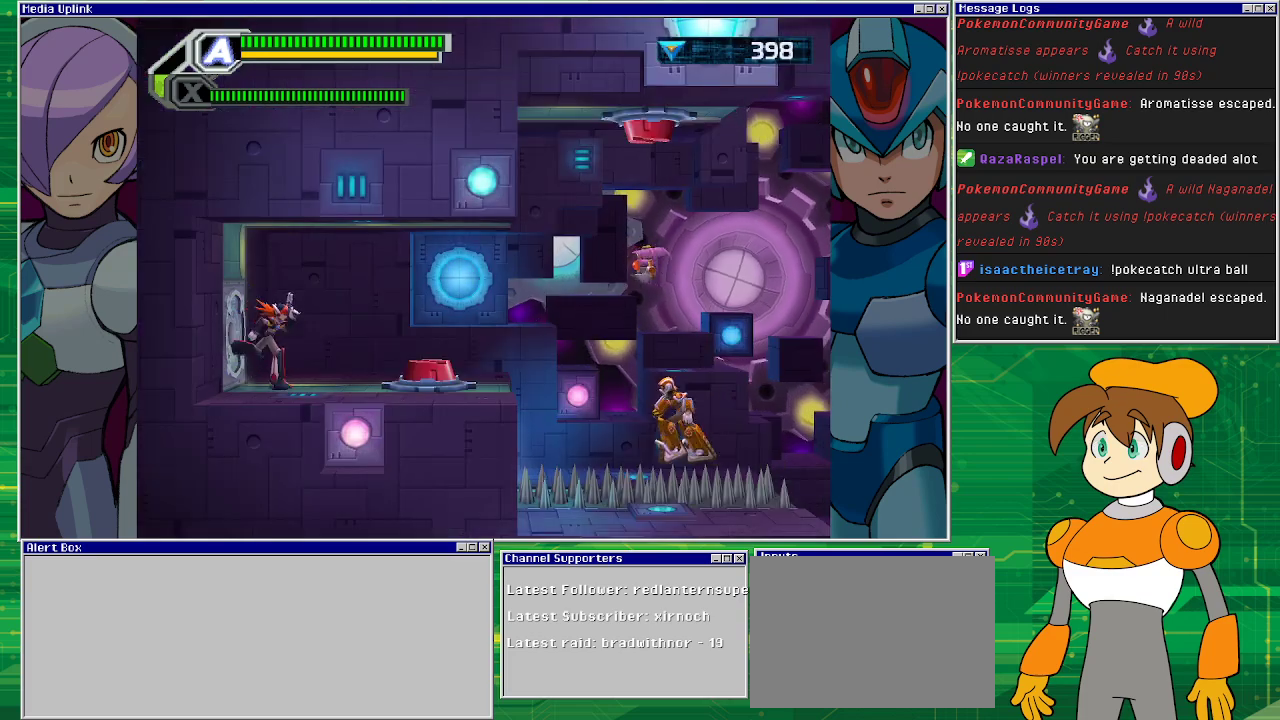
{"buttons": ["CROSS"], "left_stick": "center", "events": [[33, "DPAD_RIGHT", "down"], [433, "DPAD_RIGHT", "up"], [500, "CROSS", "down"]]}